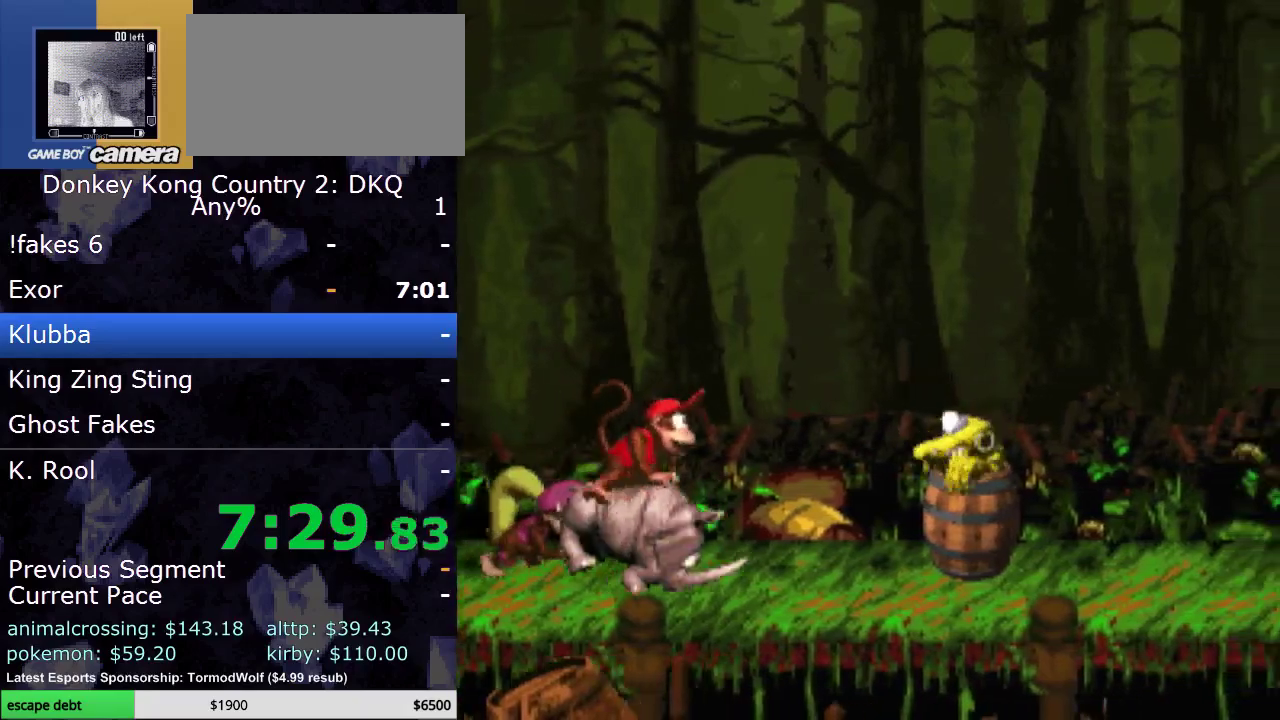
Gameplay with a controller (Nintendo layout); each line is a JSON object with the inputs held at the frame after it. "events" lists button and stick changes between this image and that frame as [ms after this image, input, new state], when the widget could be followed in between. Not read: L3 R3.
{"buttons": ["Y"], "events": [[200, "B", "up"], [383, "DPAD_RIGHT", "up"]]}
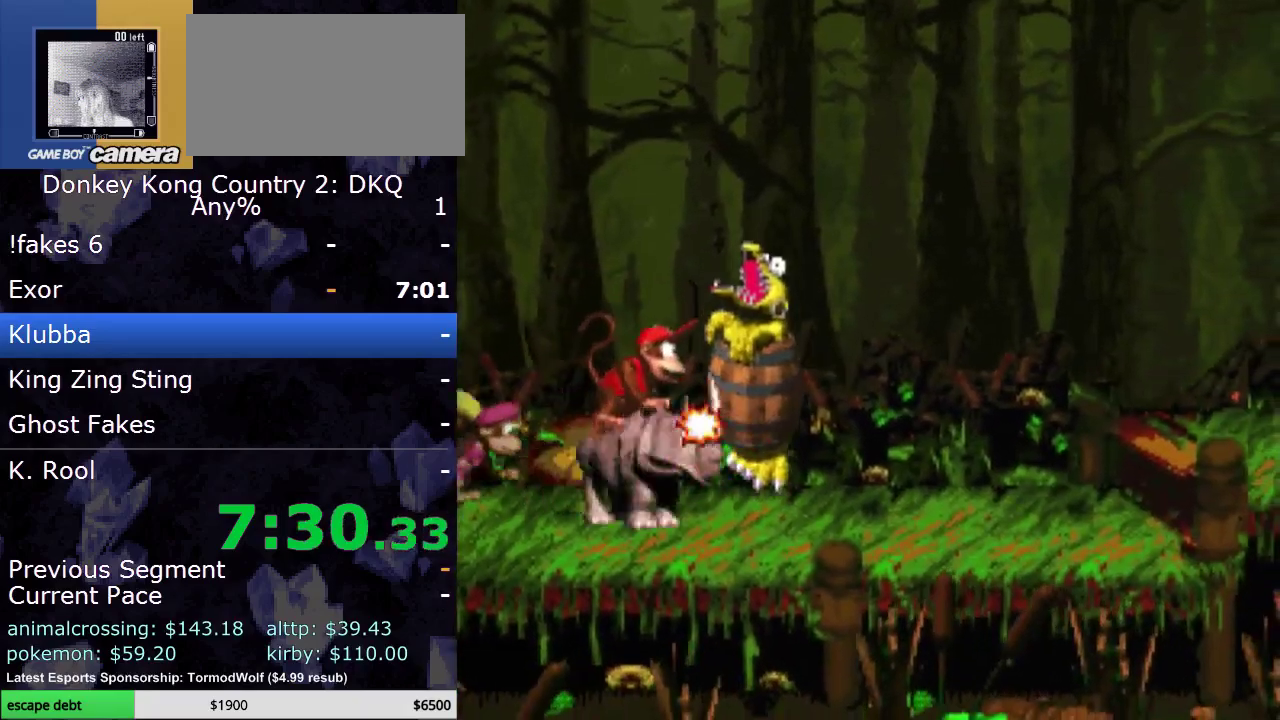
{"buttons": ["Y", "DPAD_RIGHT"], "events": [[33, "DPAD_LEFT", "down"], [183, "DPAD_LEFT", "up"], [250, "DPAD_RIGHT", "down"]]}
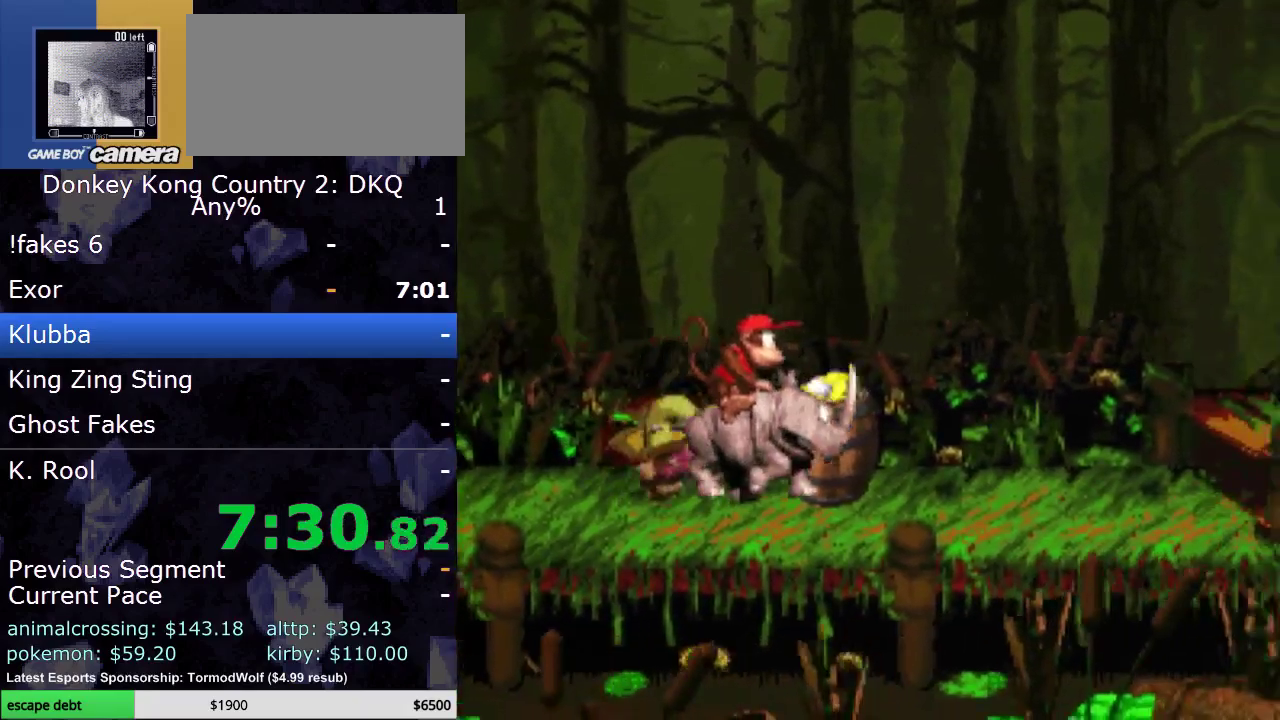
{"buttons": ["Y", "DPAD_RIGHT"], "events": [[100, "DPAD_RIGHT", "up"], [200, "Y", "up"], [383, "DPAD_RIGHT", "down"], [450, "Y", "down"]]}
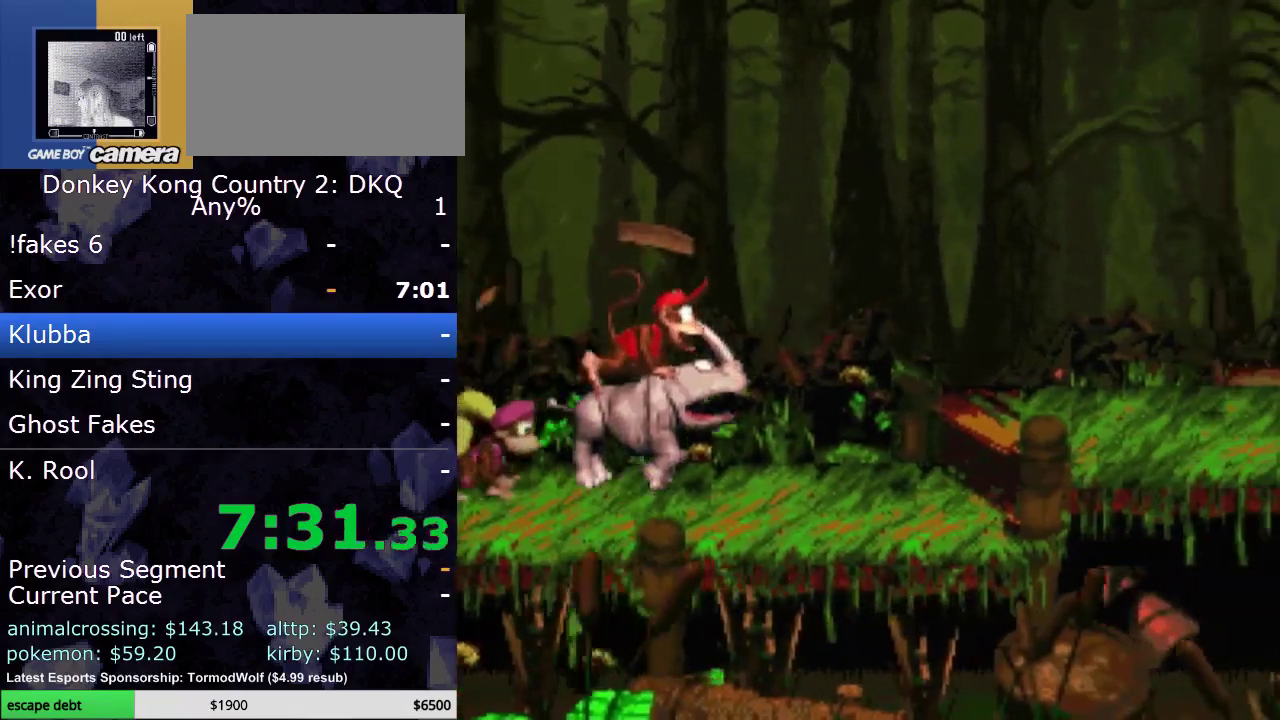
{"buttons": [], "events": [[200, "B", "down"], [383, "B", "up"], [483, "Y", "up"], [500, "DPAD_RIGHT", "up"]]}
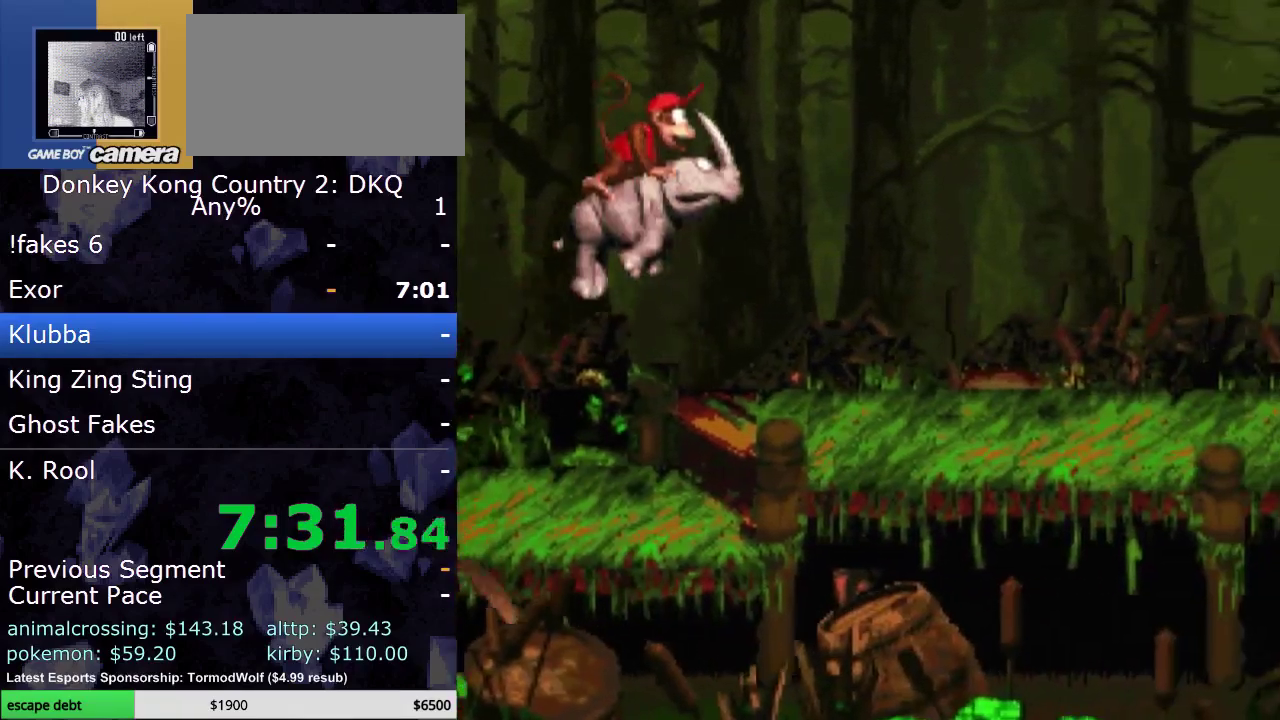
{"buttons": ["A"], "events": [[283, "A", "down"]]}
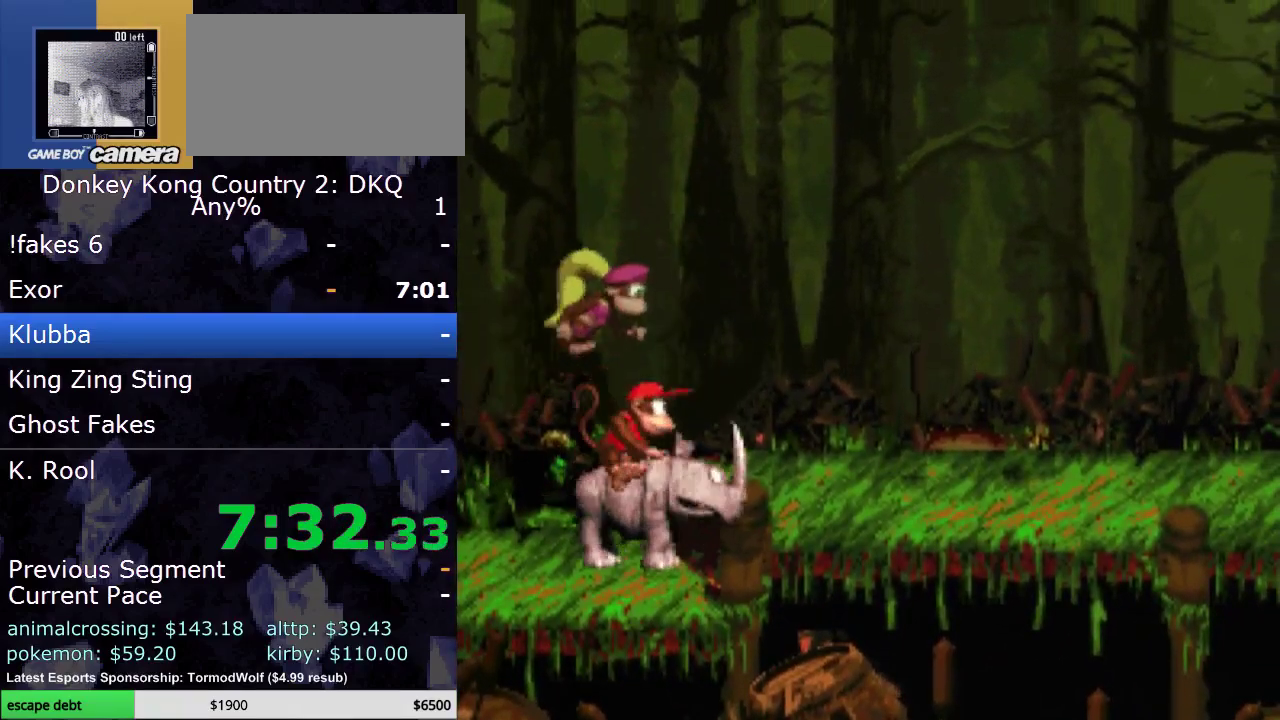
{"buttons": ["DPAD_RIGHT"], "events": [[100, "A", "up"], [283, "B", "down"], [383, "DPAD_RIGHT", "down"], [433, "B", "up"]]}
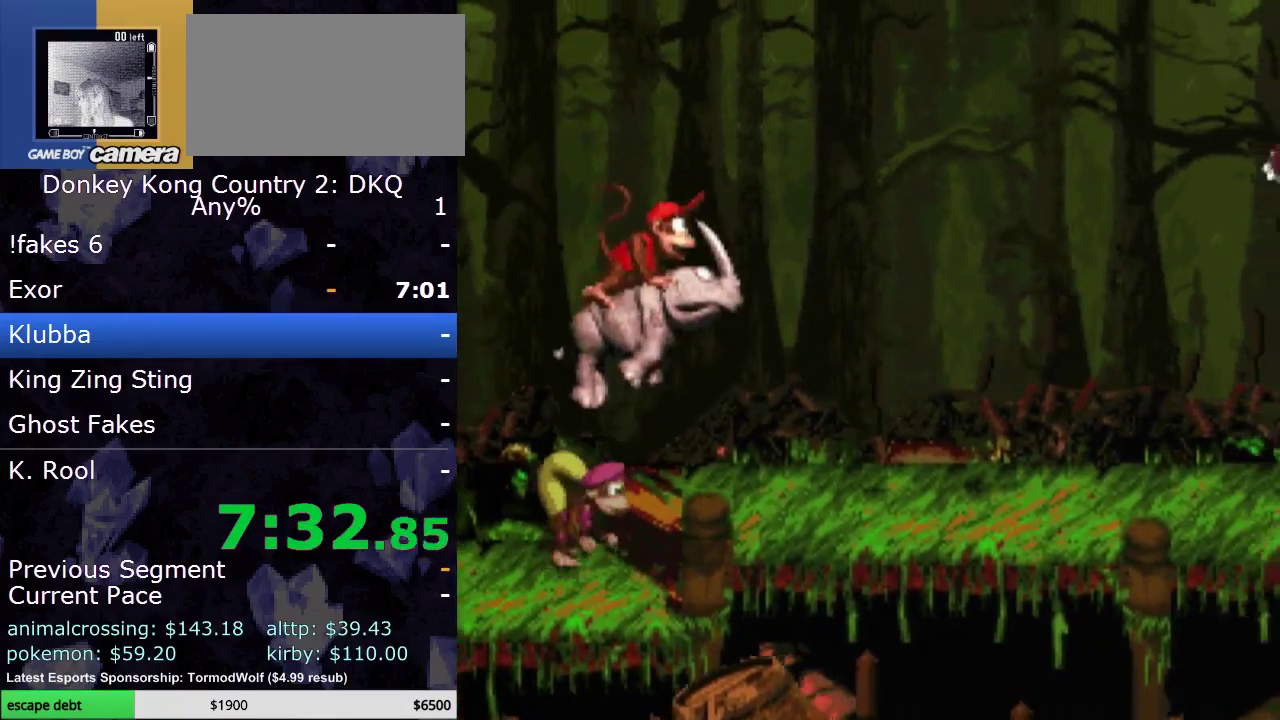
{"buttons": ["A"], "events": [[100, "DPAD_RIGHT", "up"], [350, "A", "down"]]}
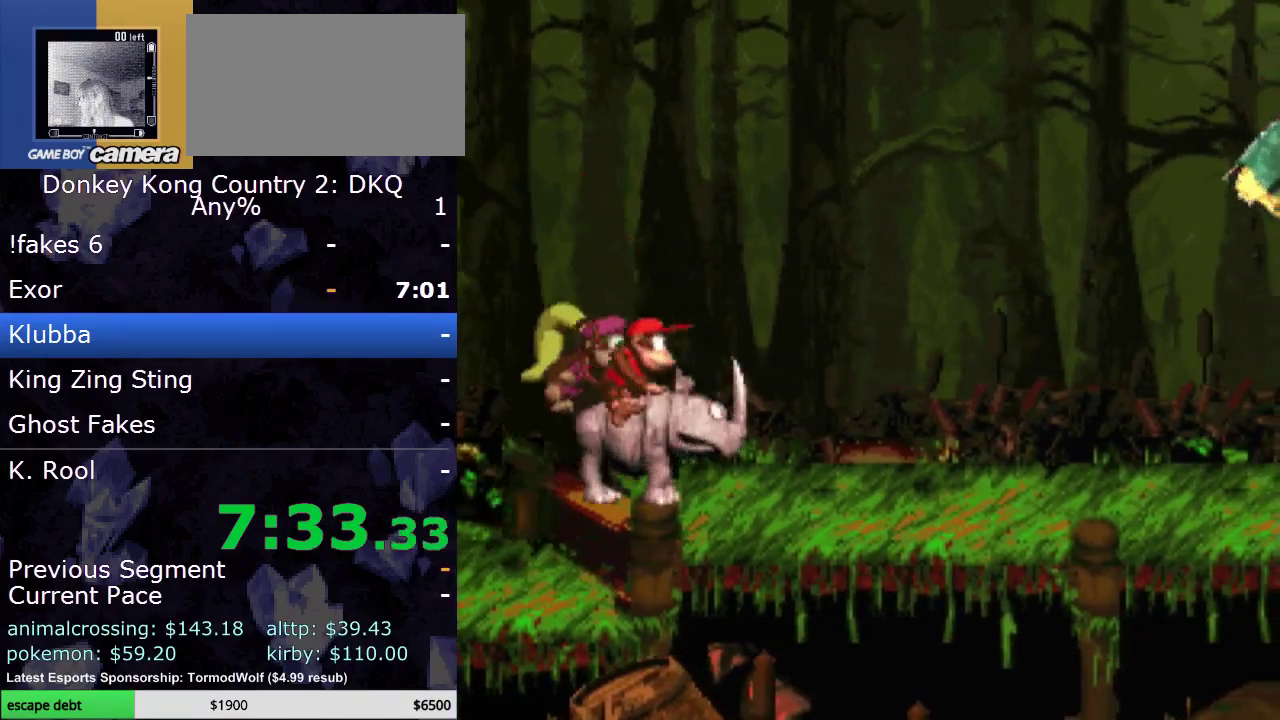
{"buttons": ["A"], "events": []}
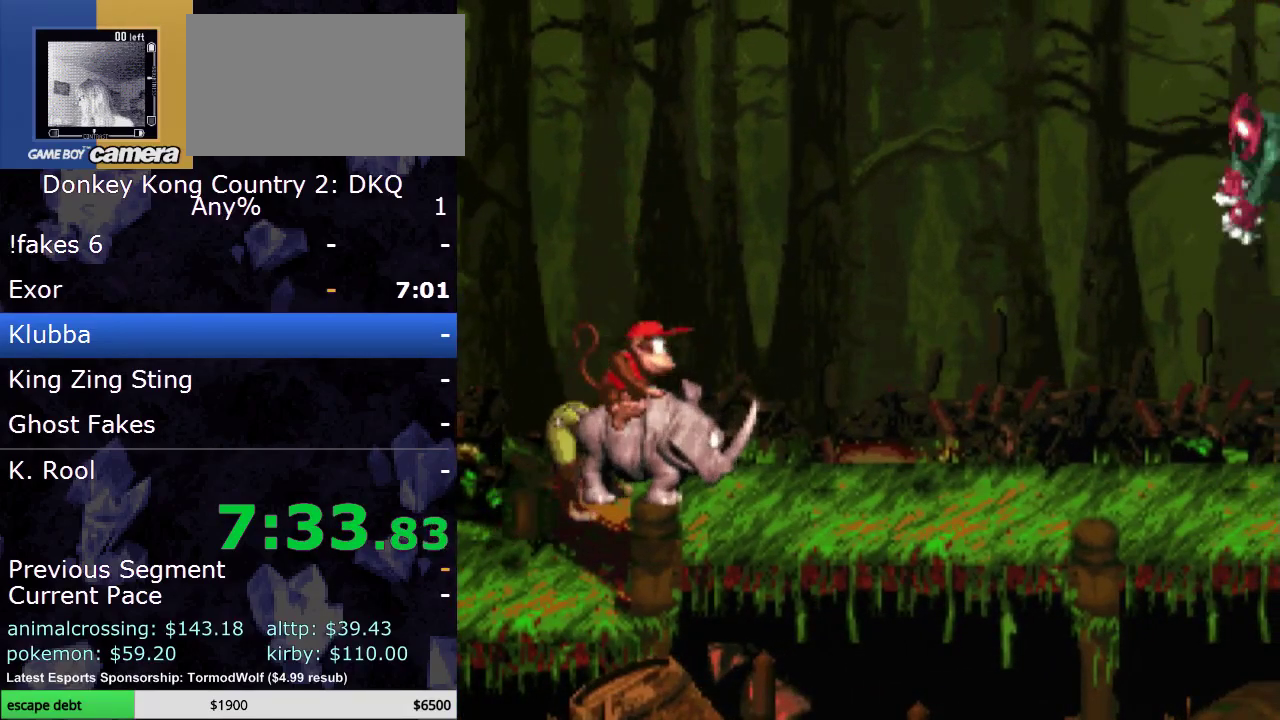
{"buttons": ["A"], "events": [[67, "A", "up"], [117, "A", "down"]]}
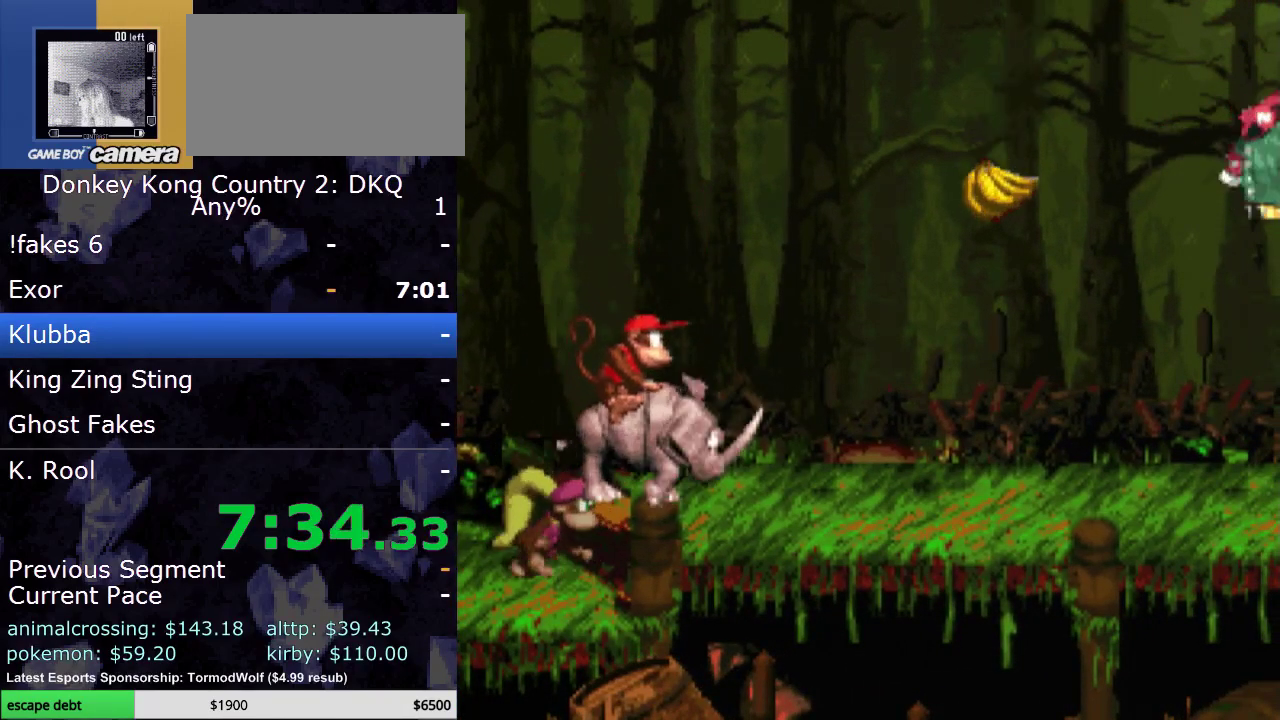
{"buttons": ["A"], "events": []}
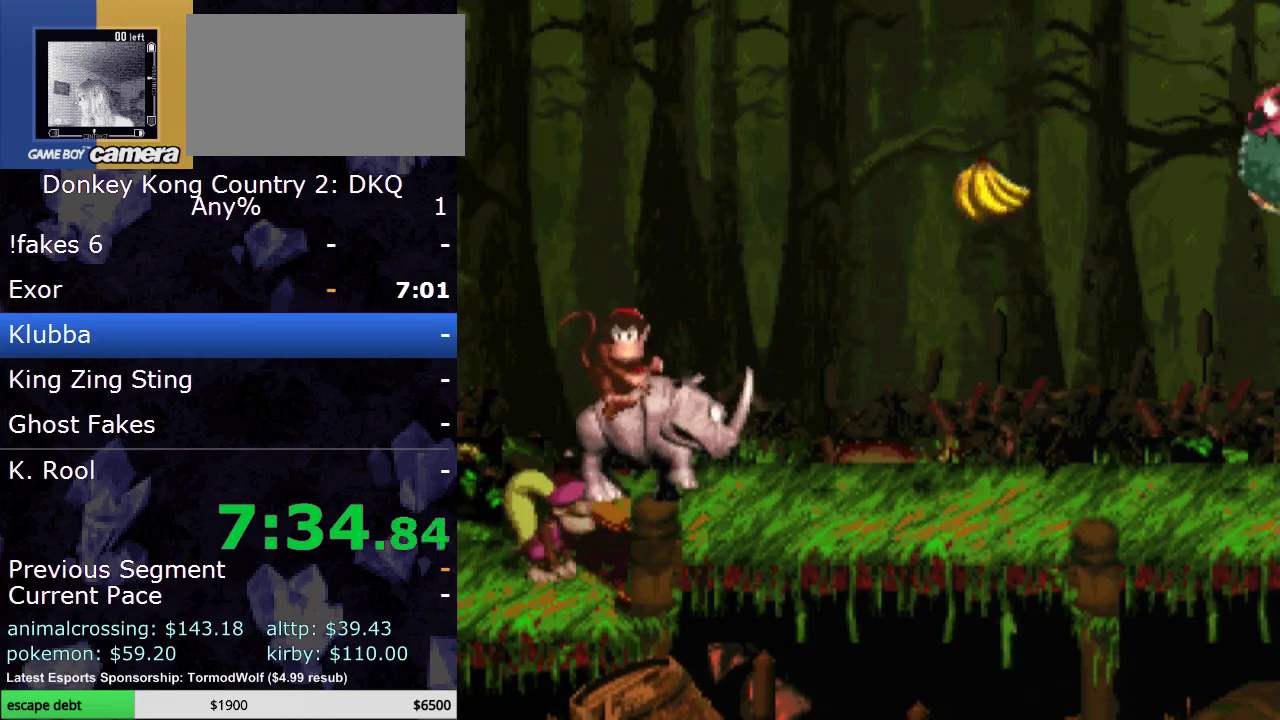
{"buttons": [], "events": [[500, "A", "up"]]}
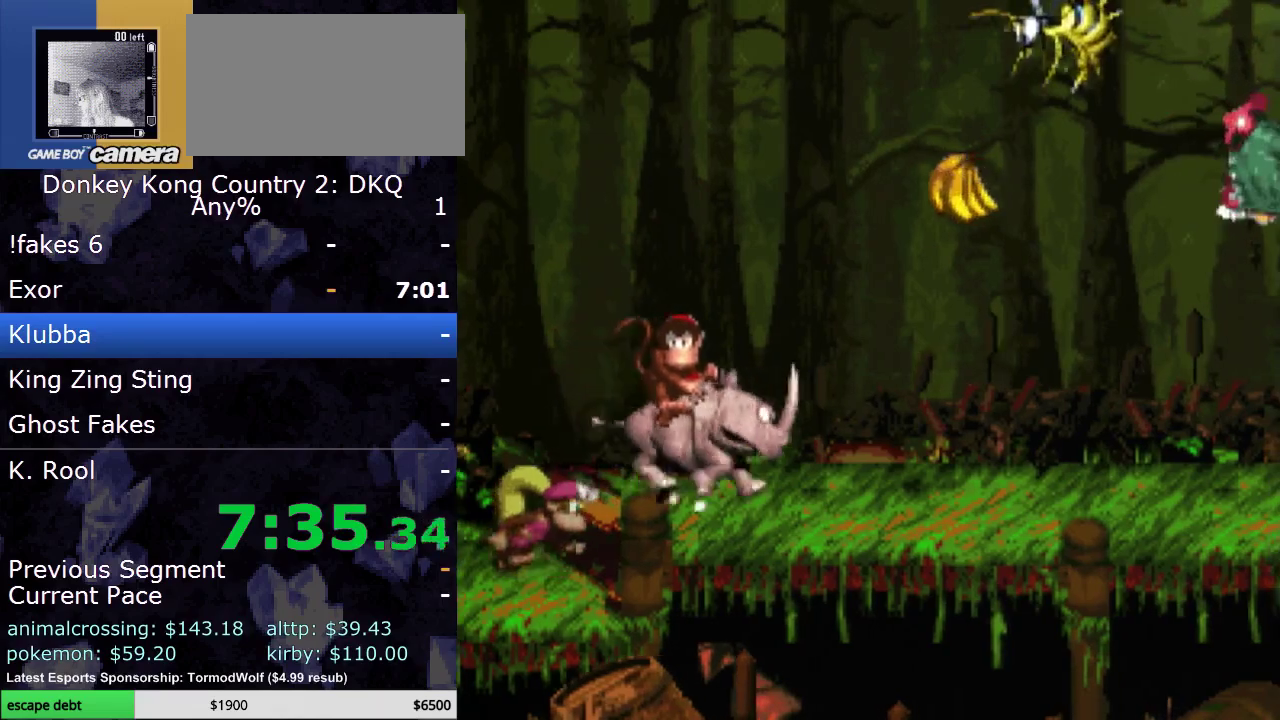
{"buttons": ["Y"], "events": [[150, "Y", "down"]]}
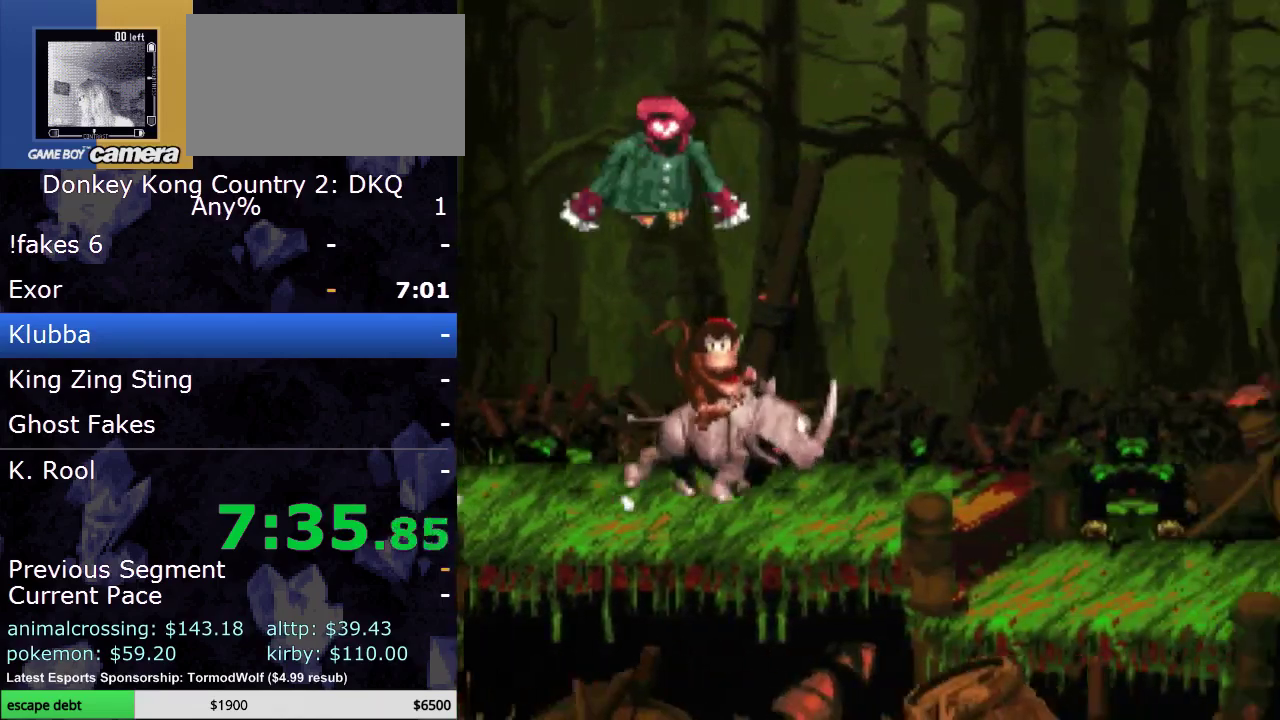
{"buttons": ["B", "Y"], "events": [[467, "B", "down"]]}
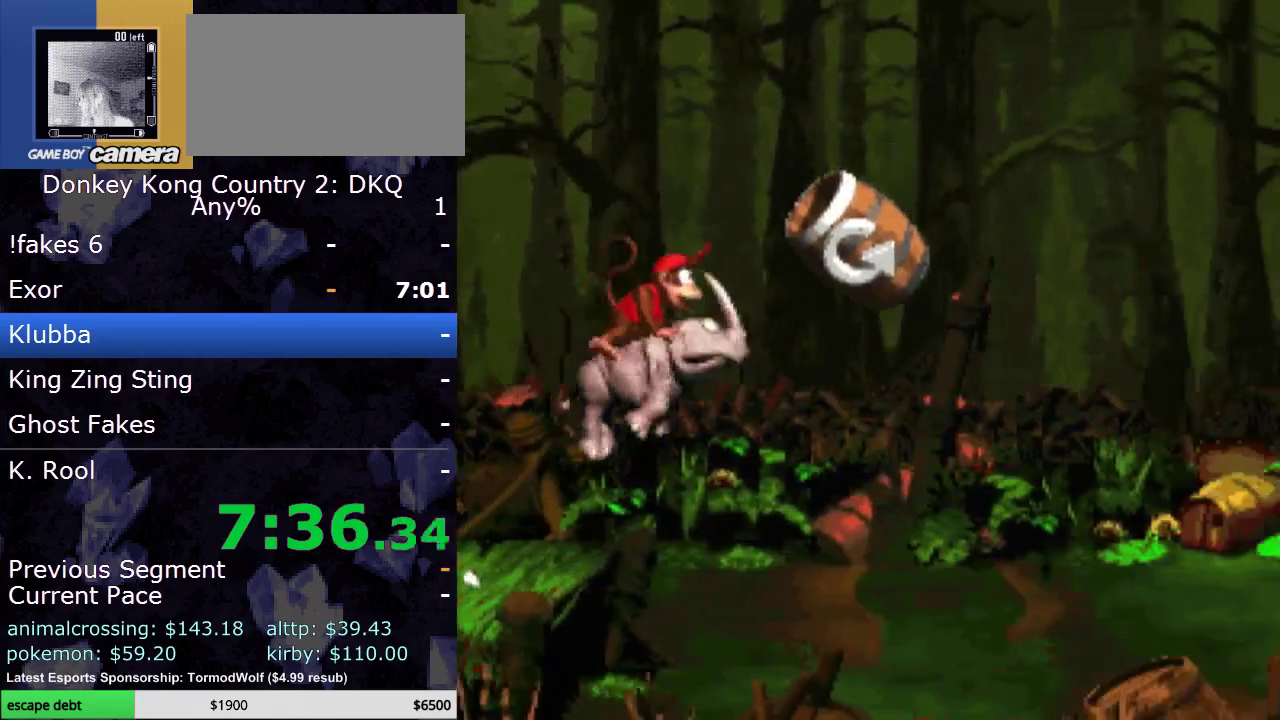
{"buttons": ["Y"], "events": [[200, "DPAD_RIGHT", "down"], [283, "B", "up"], [483, "DPAD_RIGHT", "up"]]}
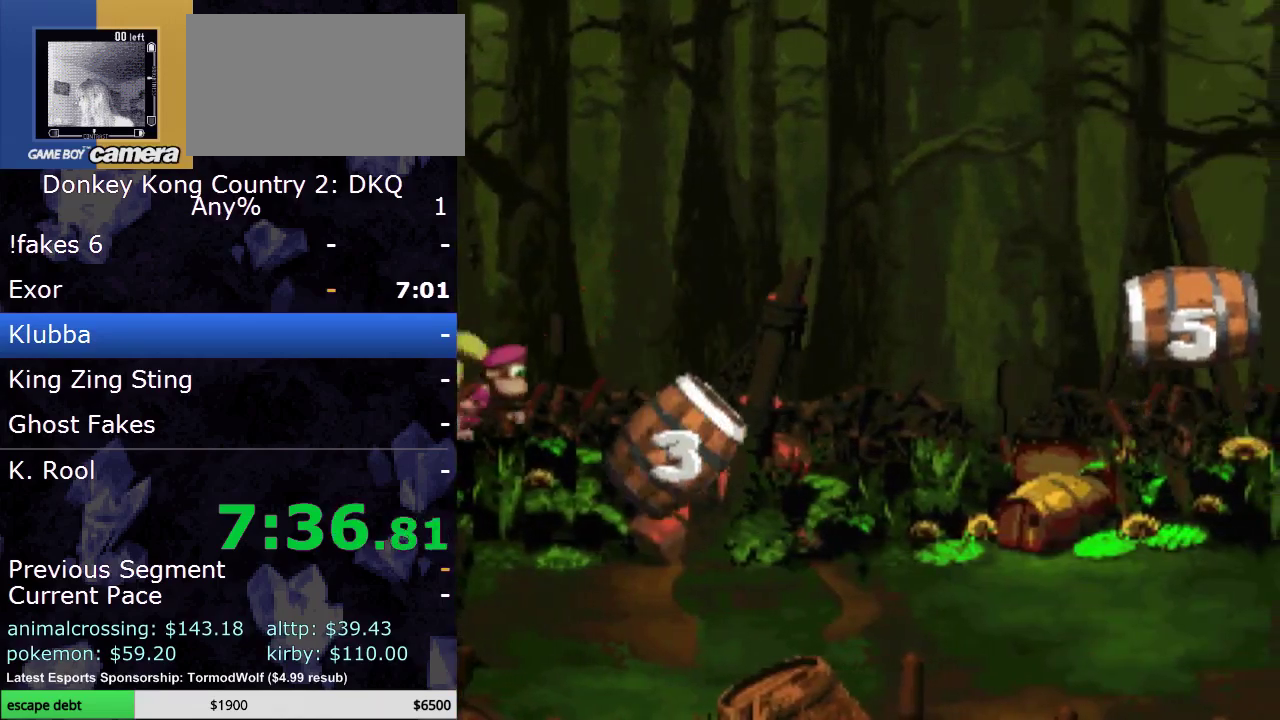
{"buttons": ["B", "Y"], "events": [[300, "B", "down"]]}
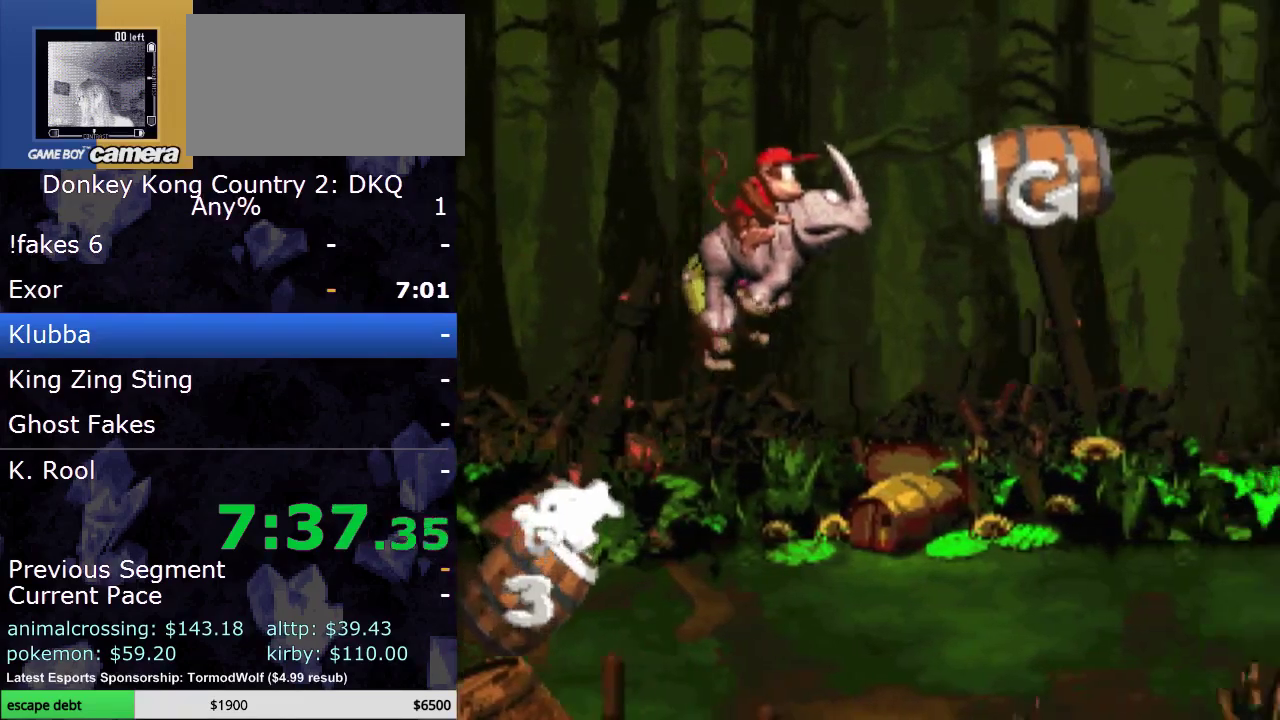
{"buttons": ["Y", "DPAD_RIGHT"], "events": [[17, "B", "up"], [167, "DPAD_RIGHT", "down"]]}
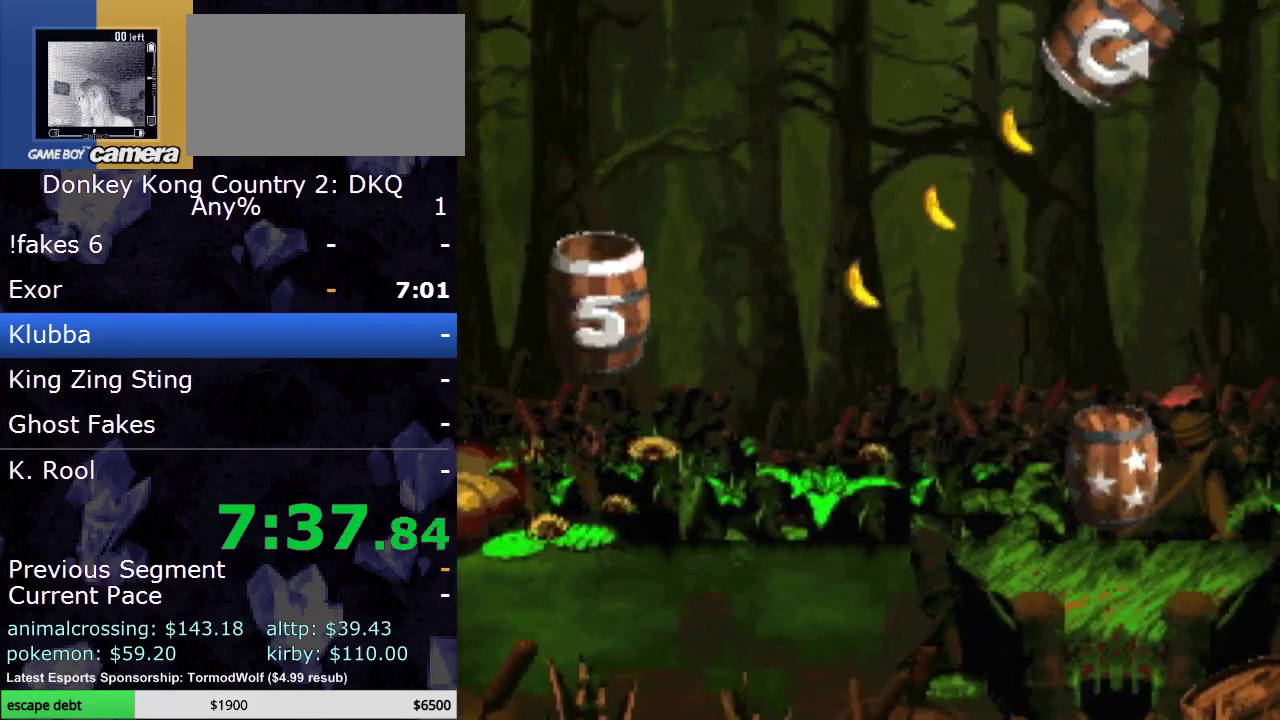
{"buttons": ["Y"], "events": [[233, "DPAD_RIGHT", "up"]]}
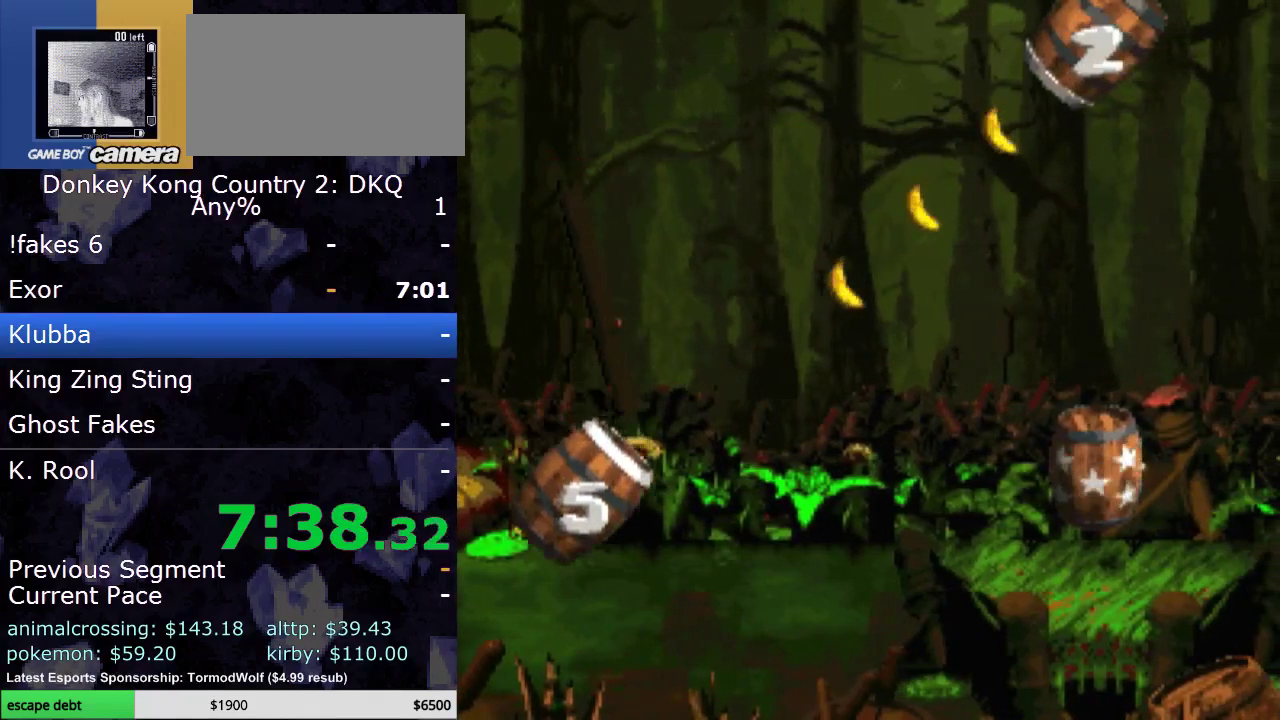
{"buttons": ["Y", "DPAD_RIGHT"], "events": [[33, "B", "down"], [200, "B", "up"], [417, "DPAD_RIGHT", "down"]]}
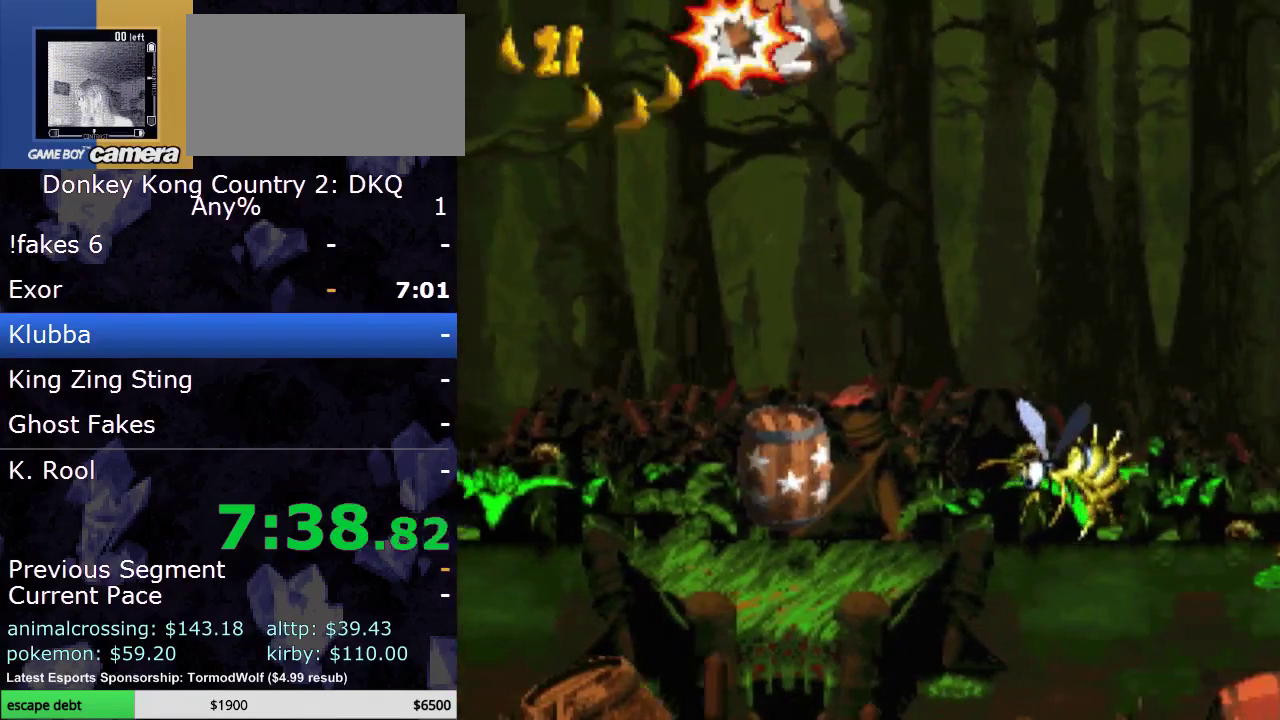
{"buttons": ["Y", "DPAD_RIGHT"], "events": []}
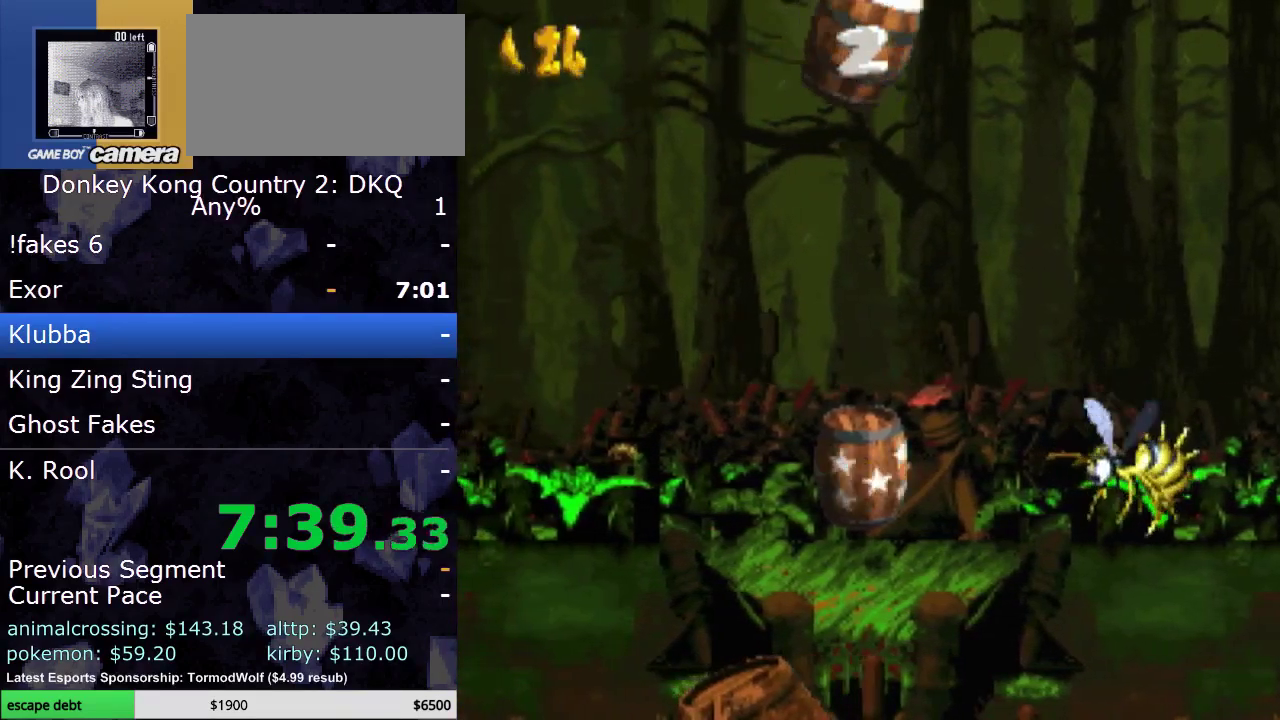
{"buttons": ["B", "Y"], "events": [[283, "DPAD_RIGHT", "up"], [483, "B", "down"]]}
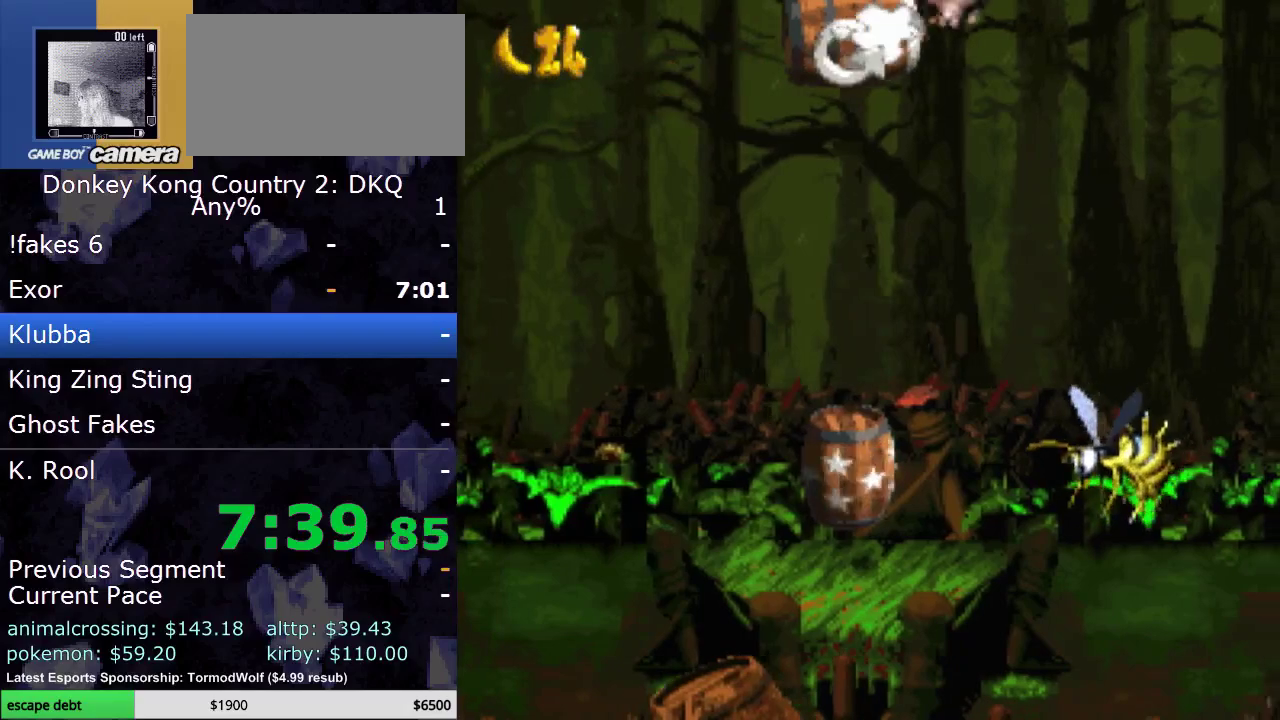
{"buttons": ["Y"], "events": [[133, "B", "up"]]}
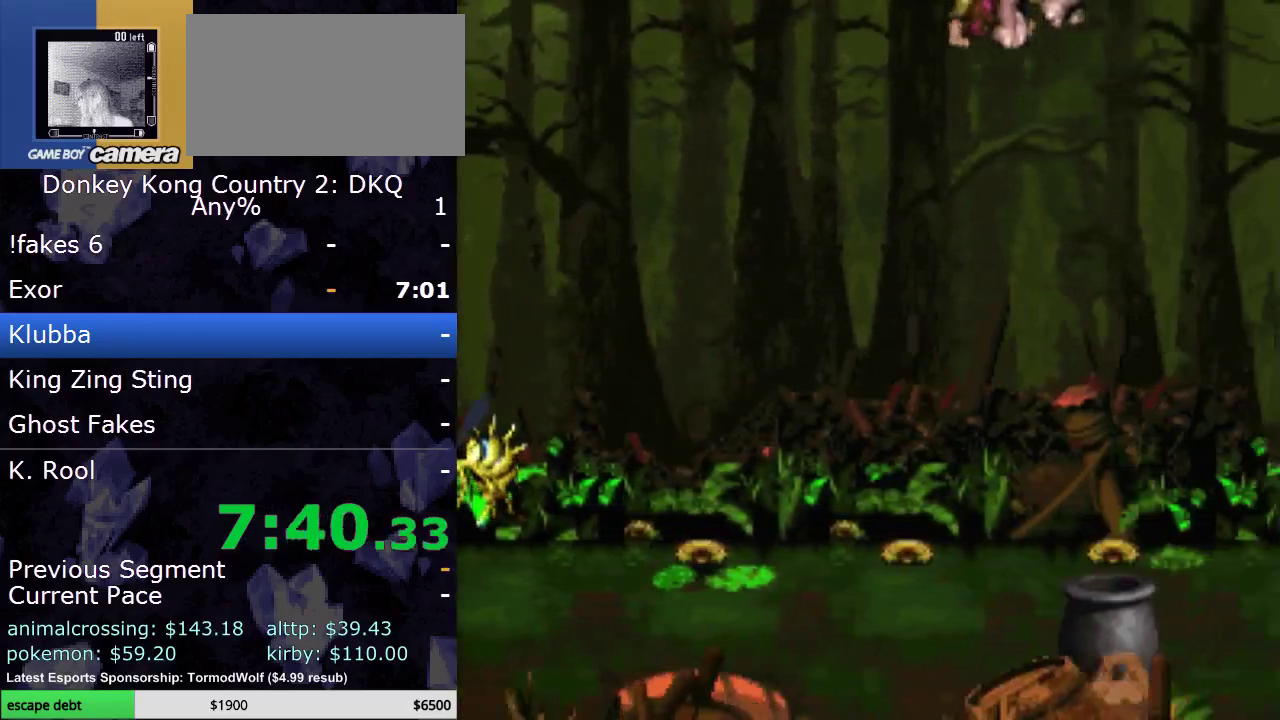
{"buttons": [], "events": [[467, "Y", "up"]]}
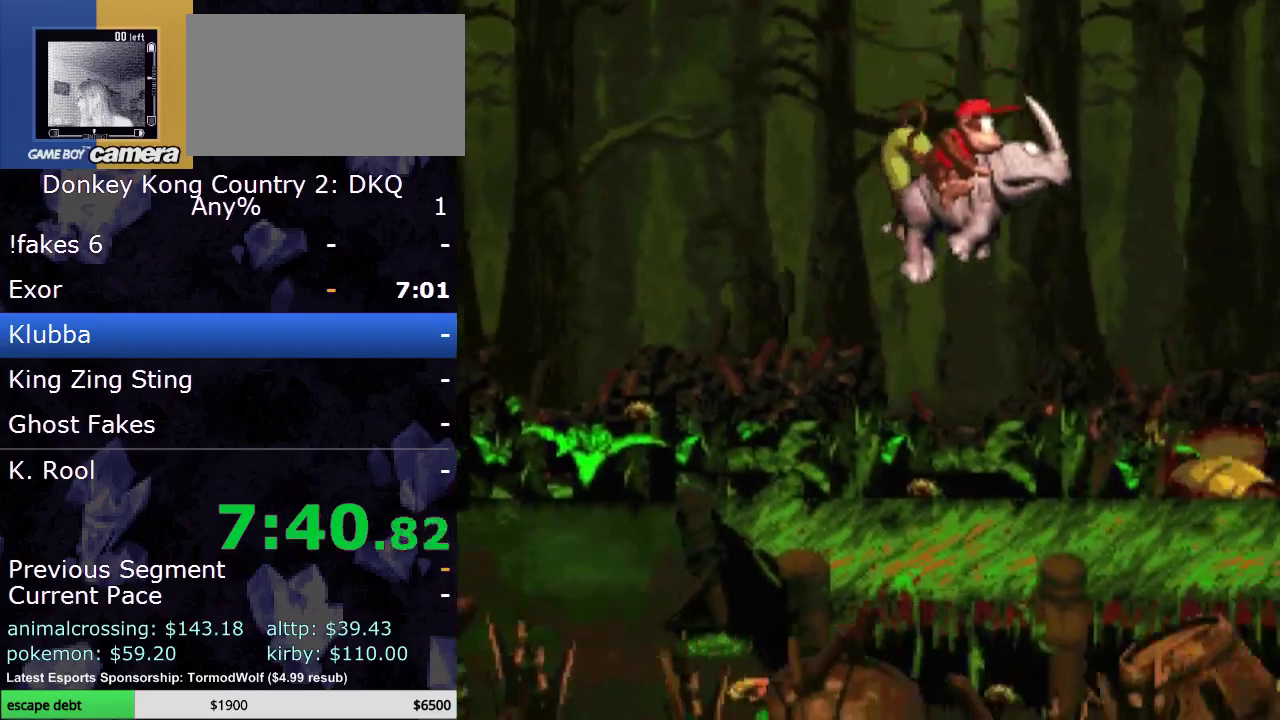
{"buttons": ["A"], "events": [[283, "A", "down"]]}
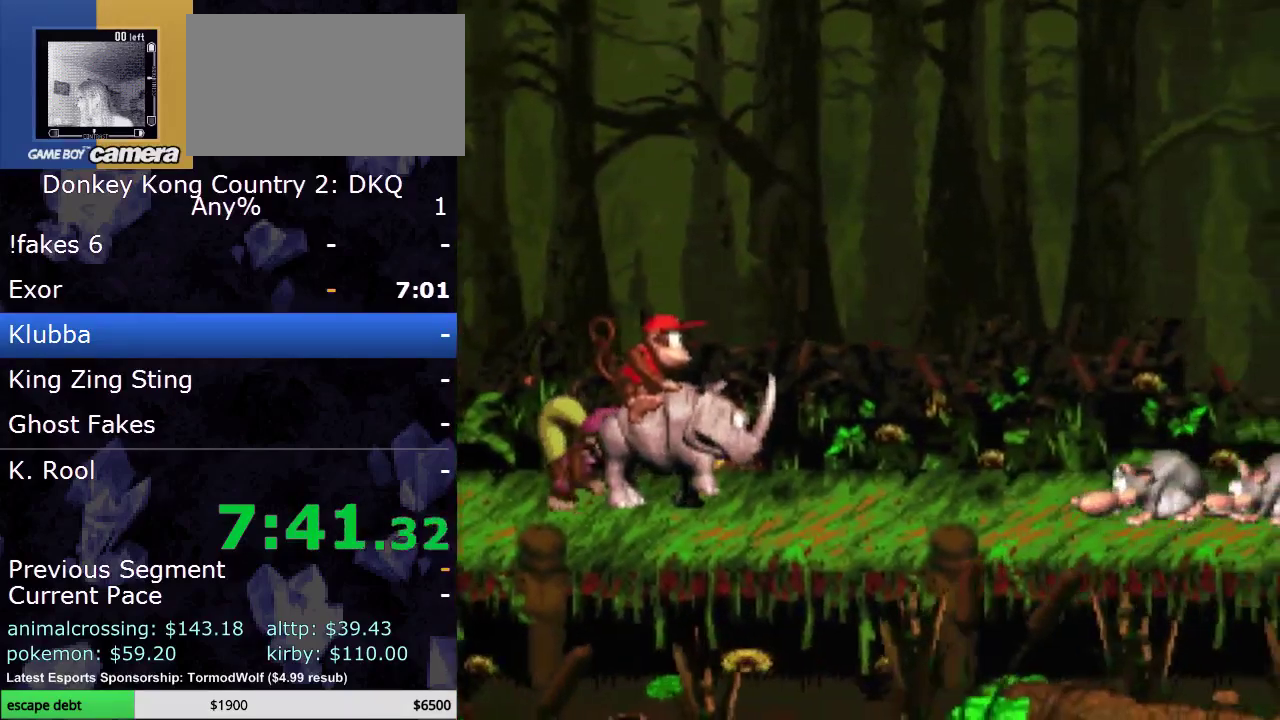
{"buttons": ["A"], "events": []}
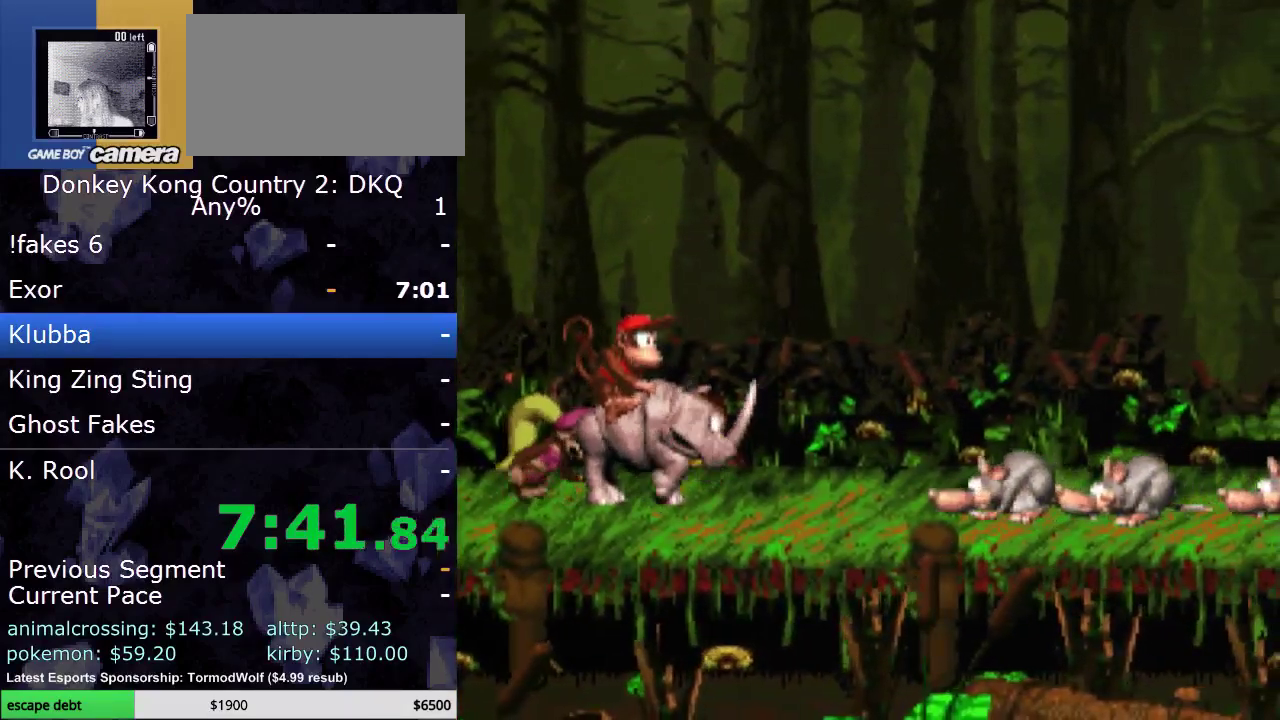
{"buttons": ["A"], "events": []}
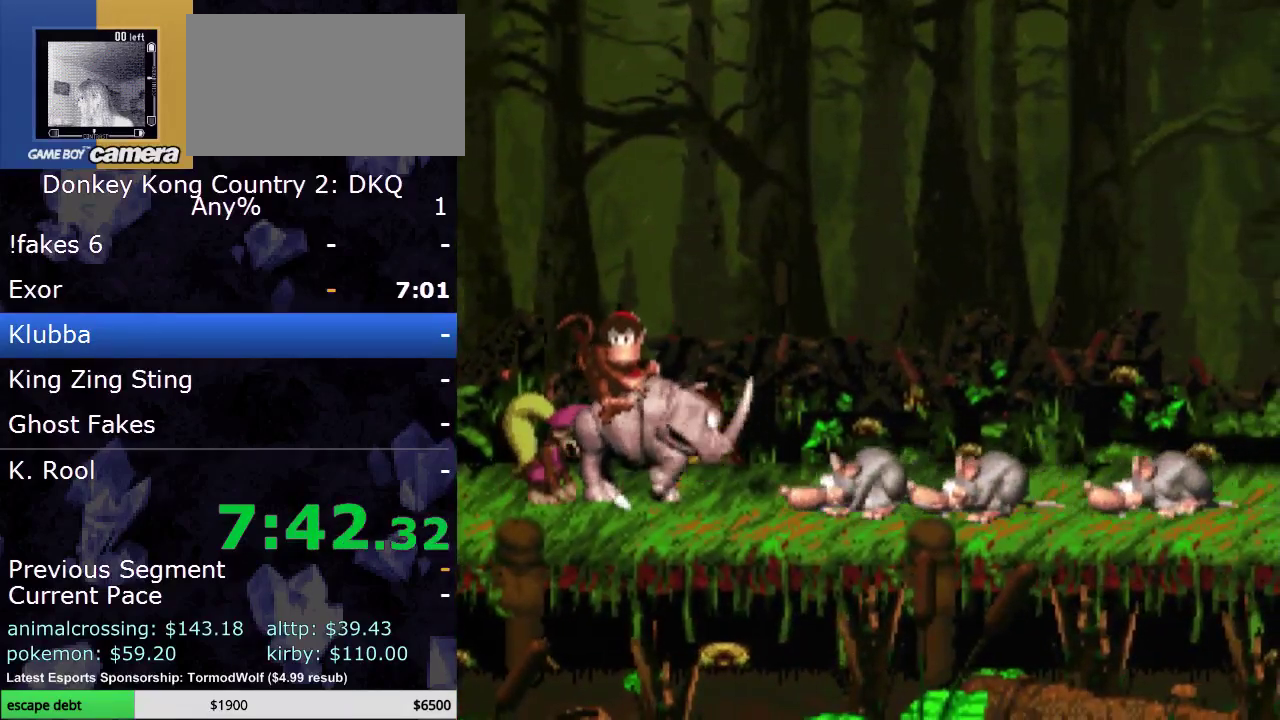
{"buttons": [], "events": [[100, "A", "up"]]}
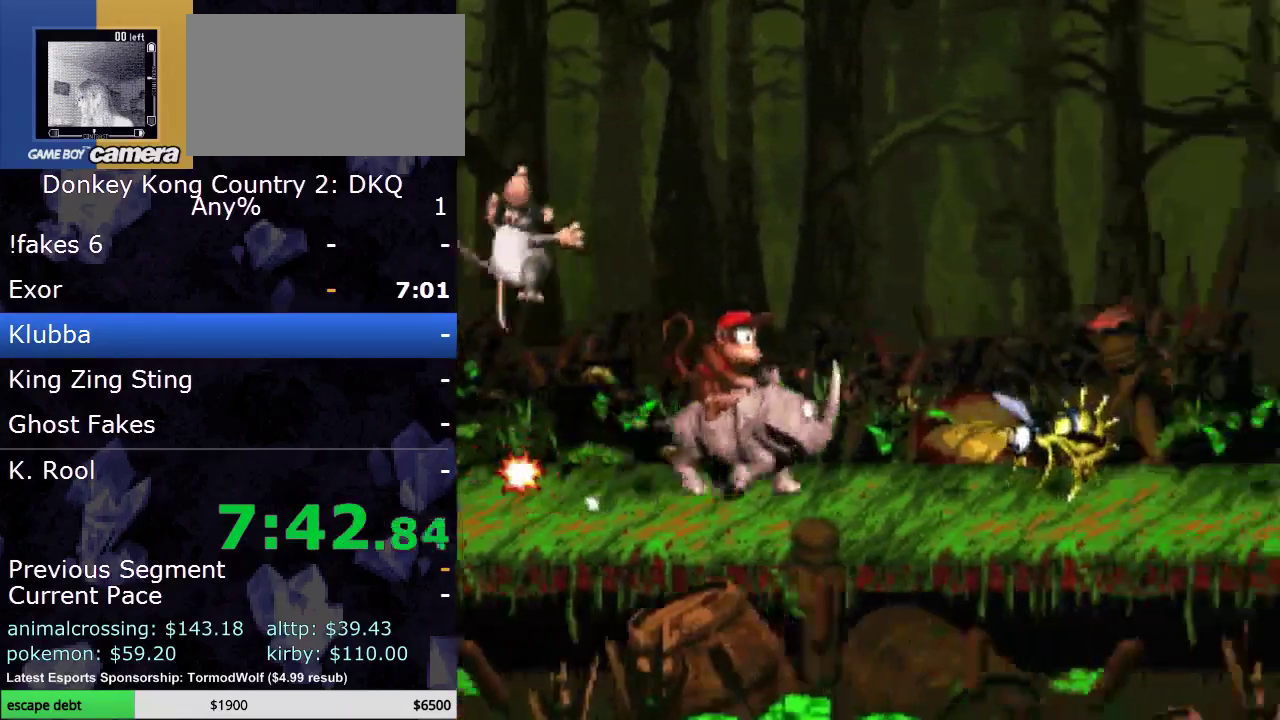
{"buttons": [], "events": []}
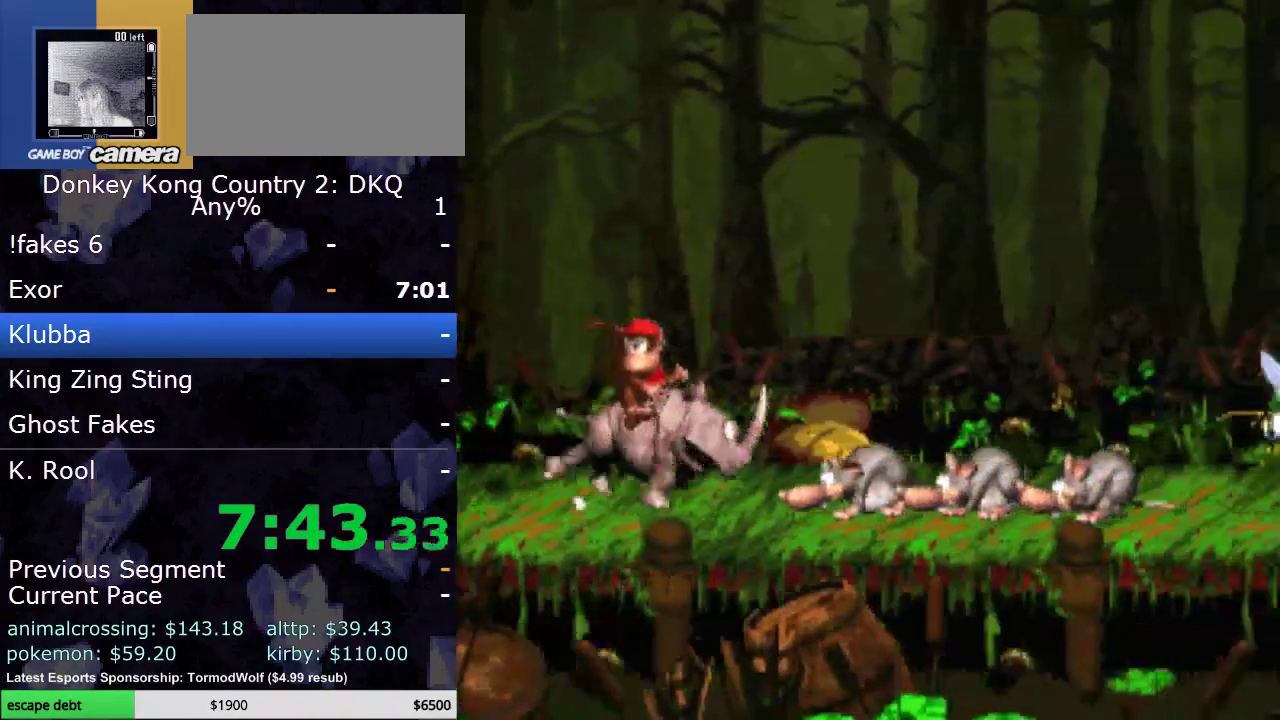
{"buttons": ["B", "DPAD_RIGHT"], "events": [[250, "B", "down"], [283, "DPAD_RIGHT", "down"]]}
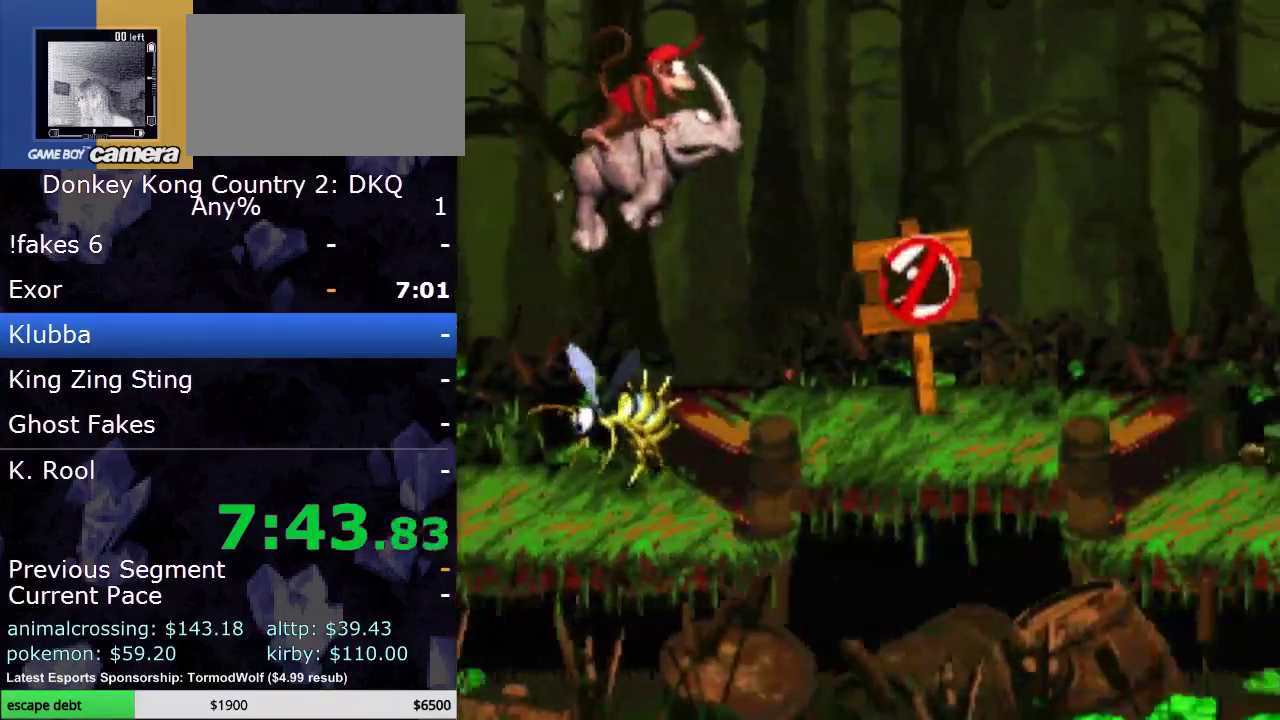
{"buttons": ["X", "DPAD_RIGHT"], "events": [[33, "B", "up"], [133, "DPAD_UP", "down"], [133, "X", "down"], [250, "X", "up"], [283, "X", "down"], [333, "DPAD_UP", "up"], [400, "X", "up"], [483, "X", "down"]]}
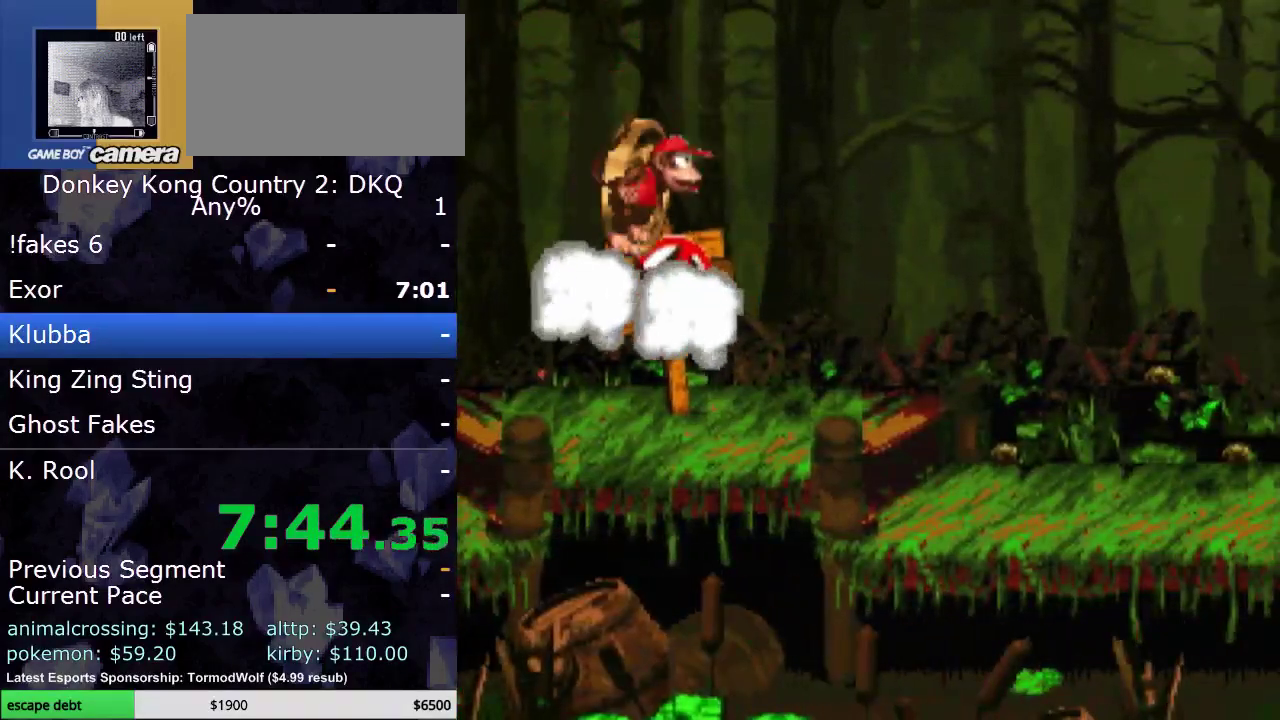
{"buttons": ["Y", "DPAD_RIGHT"], "events": [[17, "X", "up"], [50, "Y", "down"], [450, "Y", "up"], [483, "Y", "down"]]}